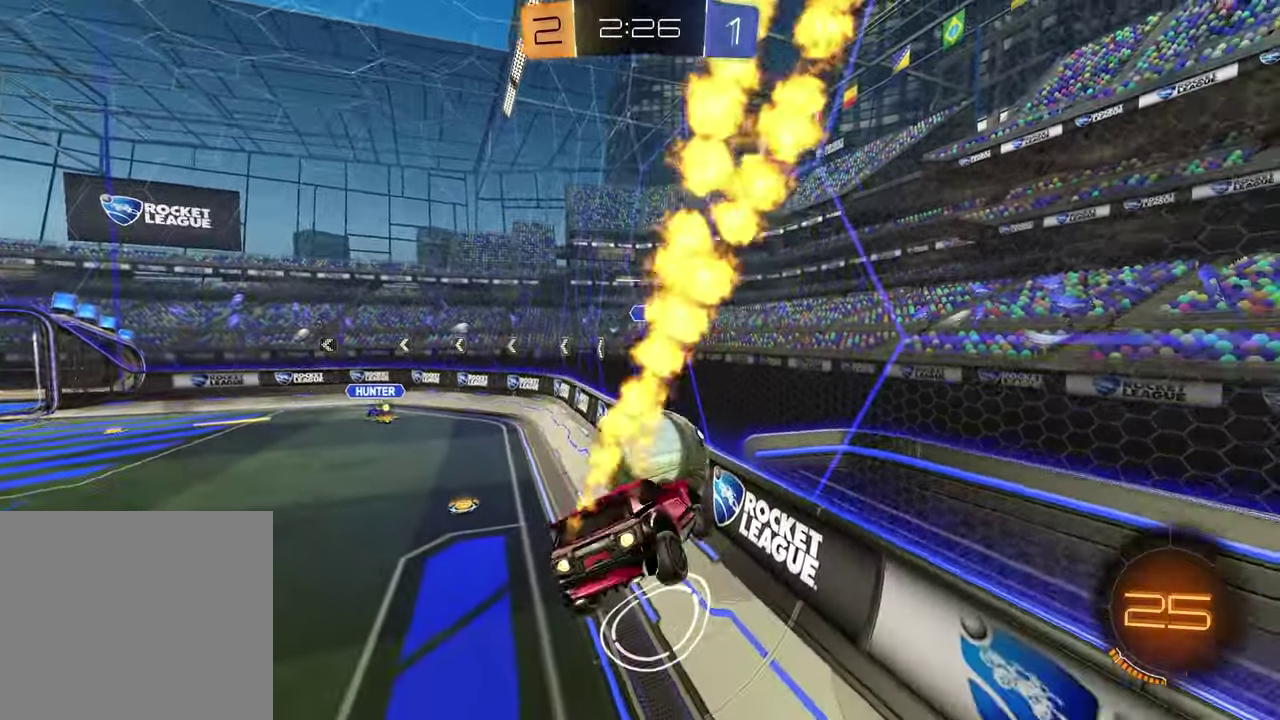
Gameplay with a controller (PlayStation layout); each line is a JSON object with the inputs held at the frame after it. "events" lists button and stick changes between this image and that frame as [ms after this image, input, new state], when the widget could be followed in between. Not read: L1 R1.
{"buttons": ["R2"], "left_stick": "left", "right_stick": "center", "events": [[50, "left_stick", "center"], [133, "left_stick", "down"], [183, "R2", "down"], [467, "left_stick", "left"]]}
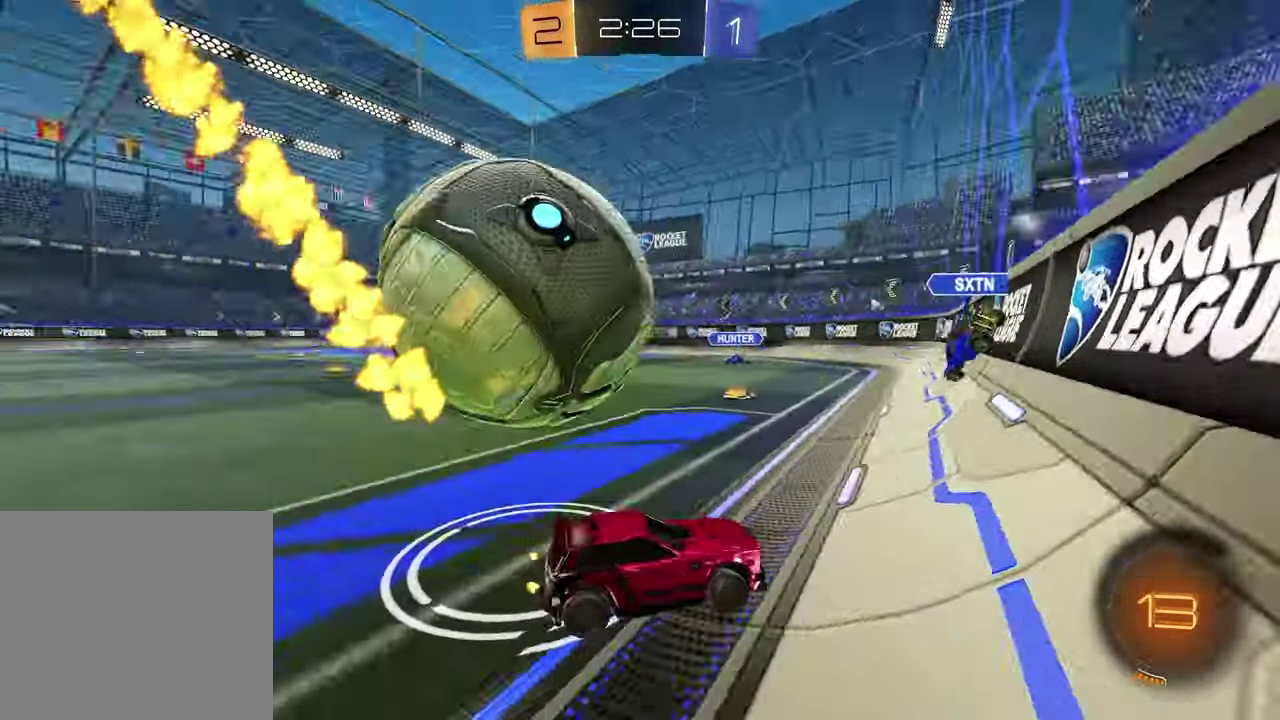
{"buttons": ["R2"], "left_stick": "left", "right_stick": "center", "events": []}
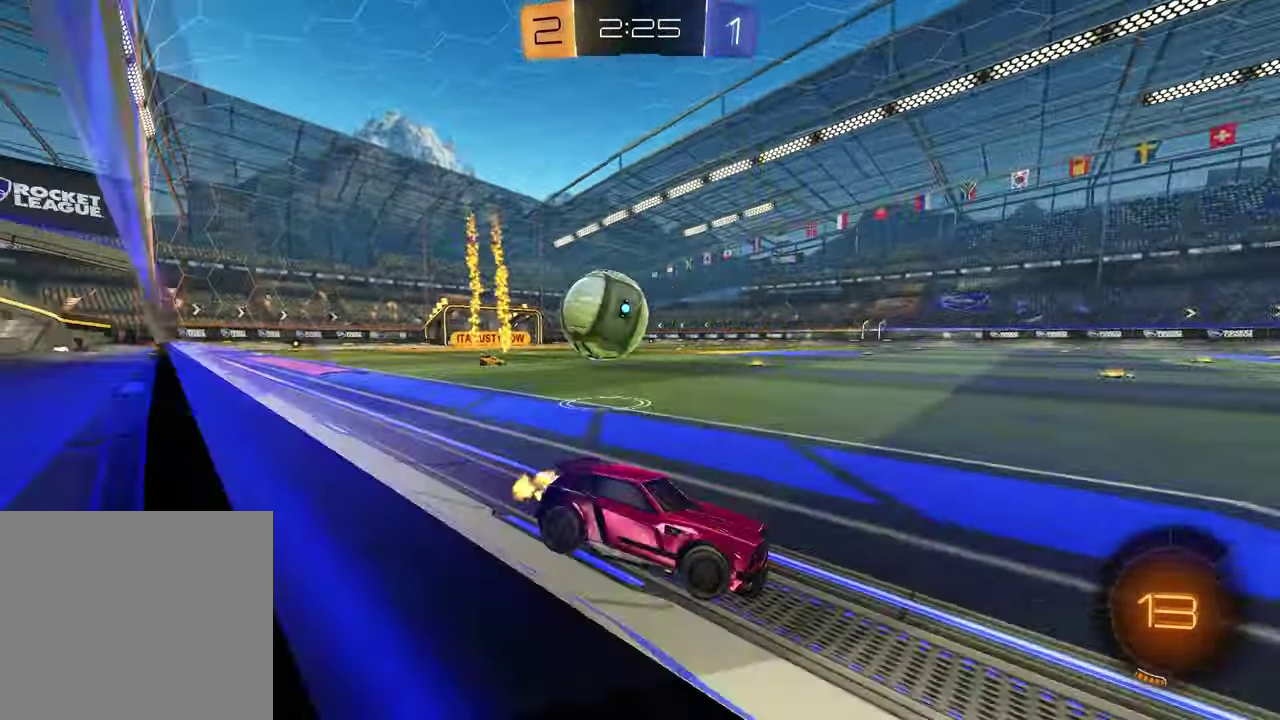
{"buttons": ["R2"], "left_stick": "left", "right_stick": "center", "events": [[167, "left_stick", "center"], [217, "left_stick", "right"], [333, "left_stick", "center"], [383, "left_stick", "left"]]}
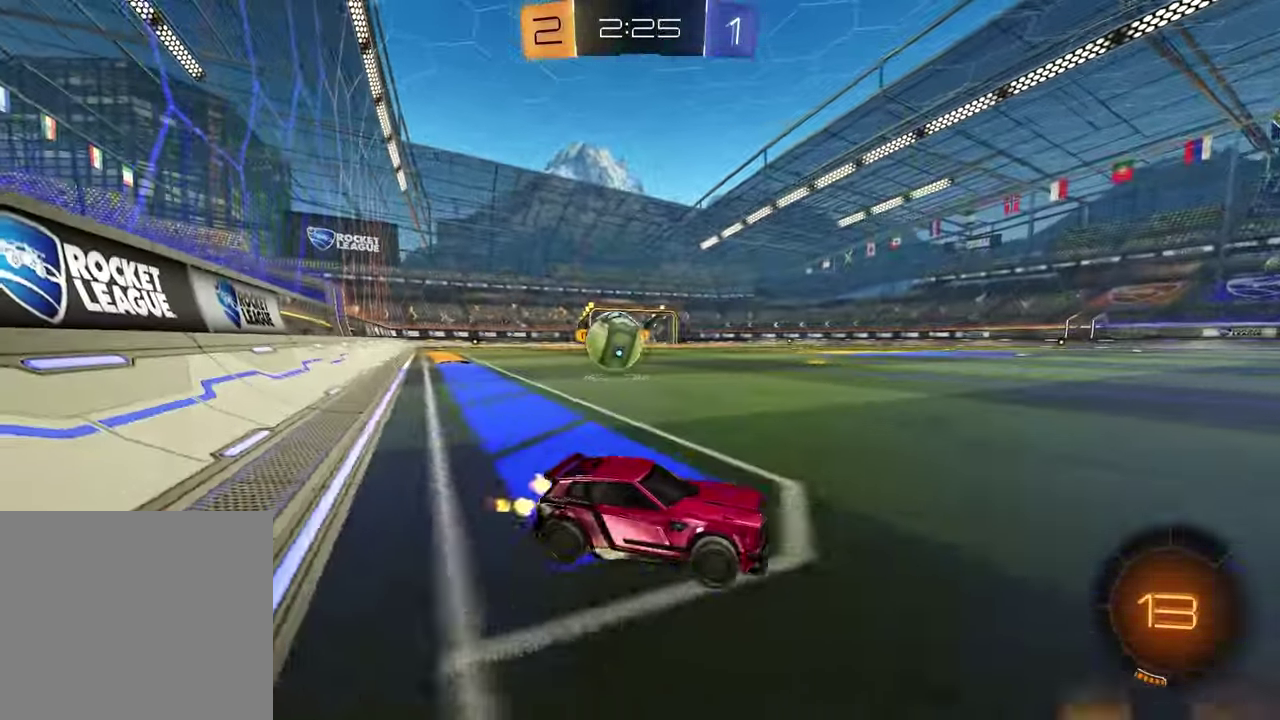
{"buttons": ["R2"], "left_stick": "center", "right_stick": "center", "events": [[367, "left_stick", "center"]]}
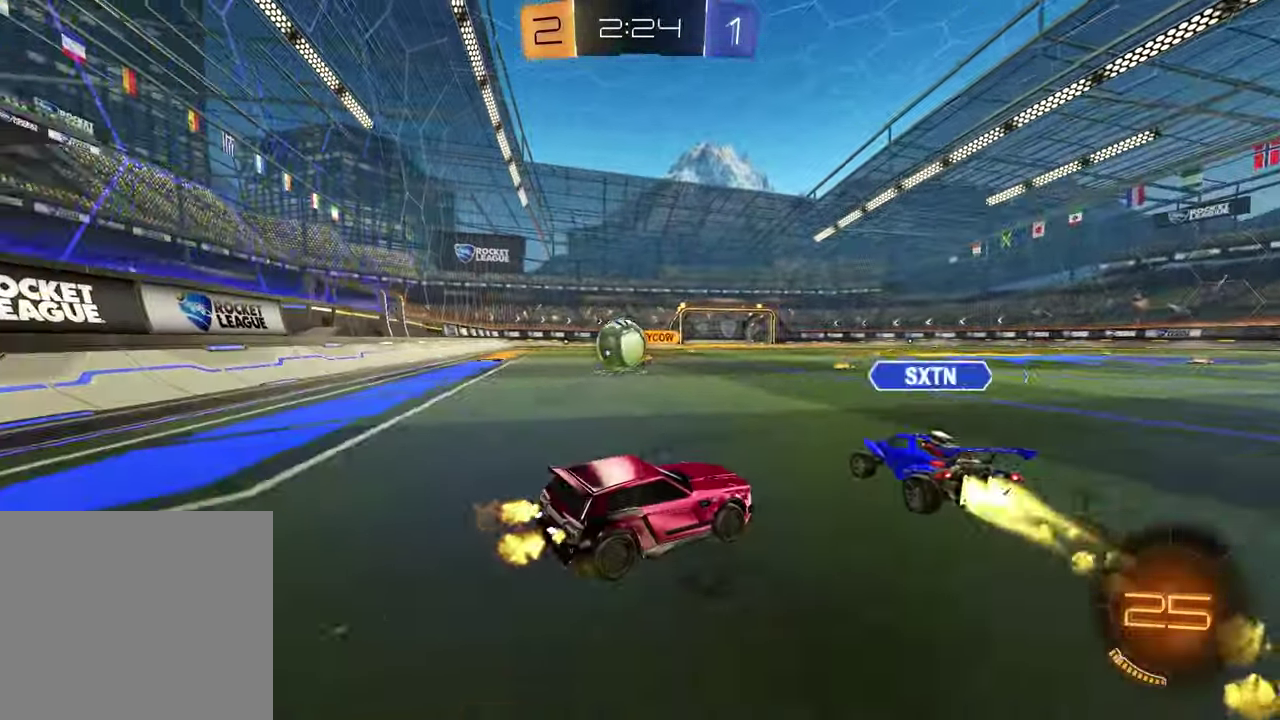
{"buttons": ["R2"], "left_stick": "center", "right_stick": "center", "events": [[67, "left_stick", "left"], [433, "left_stick", "center"]]}
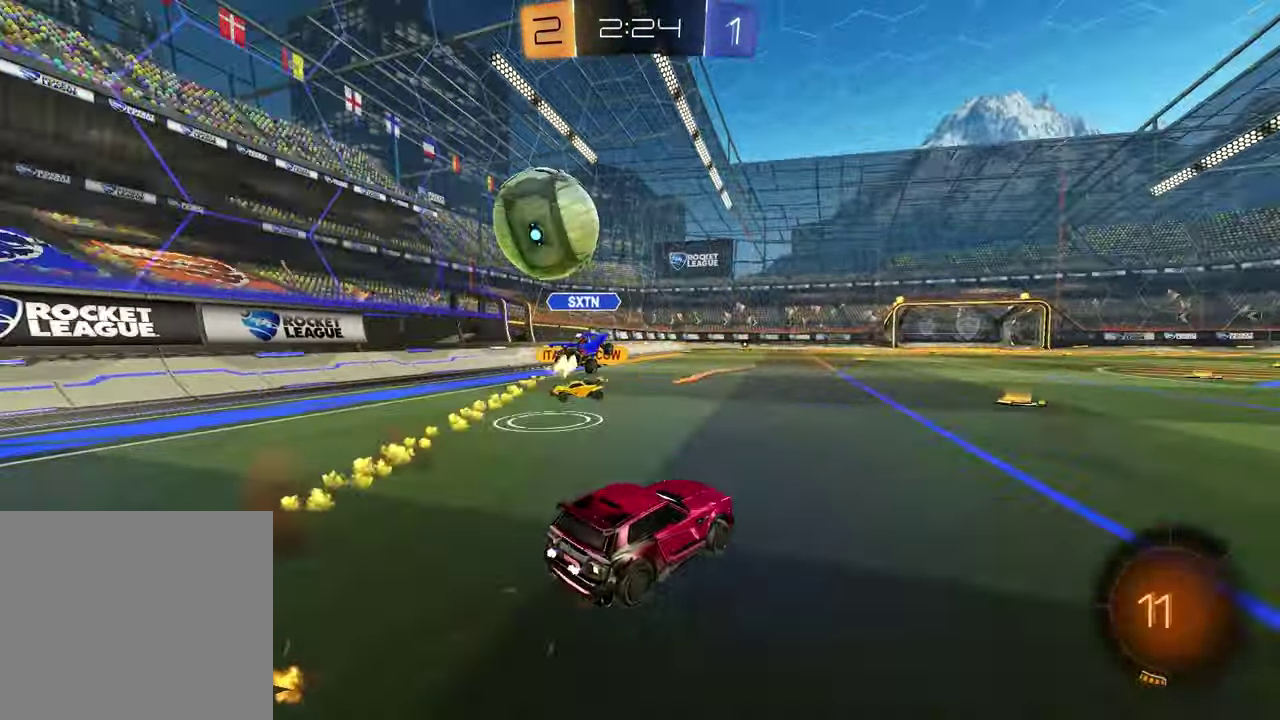
{"buttons": ["R2"], "left_stick": "right", "right_stick": "center", "events": [[383, "left_stick", "right"]]}
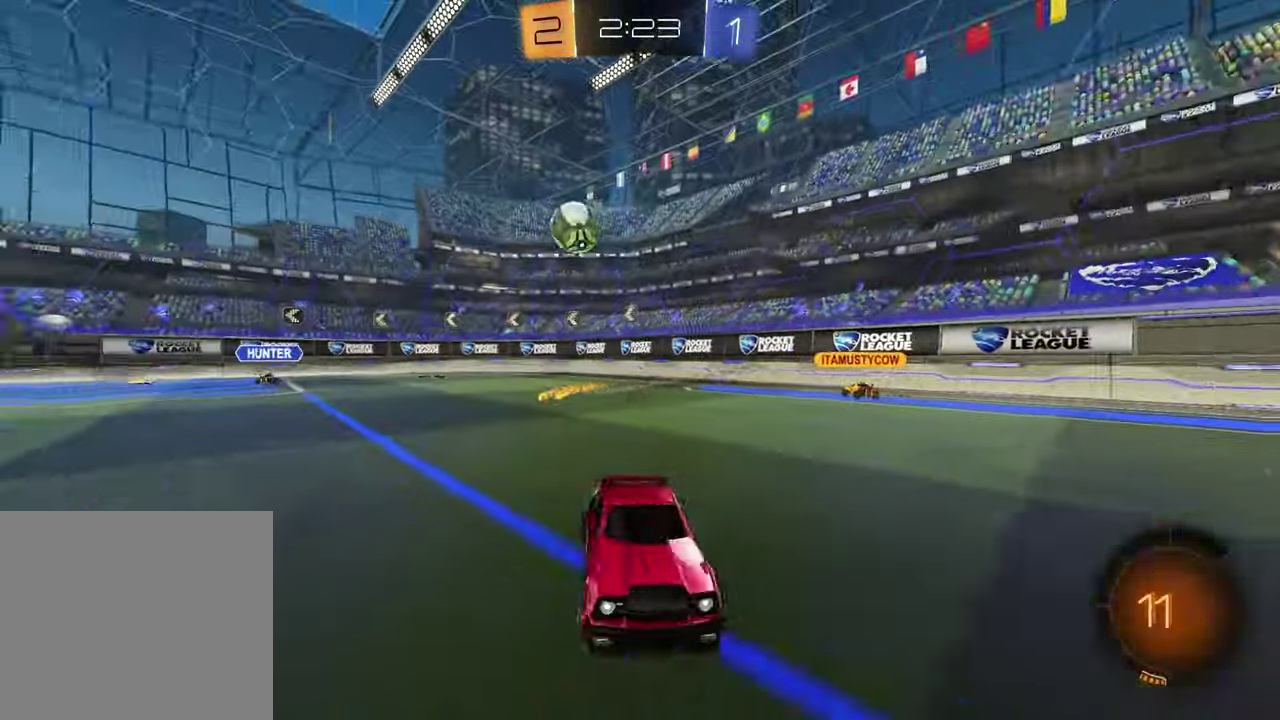
{"buttons": ["R2"], "left_stick": "center", "right_stick": "center", "events": [[150, "left_stick", "center"], [300, "TRIANGLE", "down"], [317, "left_stick", "up-right"], [433, "TRIANGLE", "up"], [433, "left_stick", "center"]]}
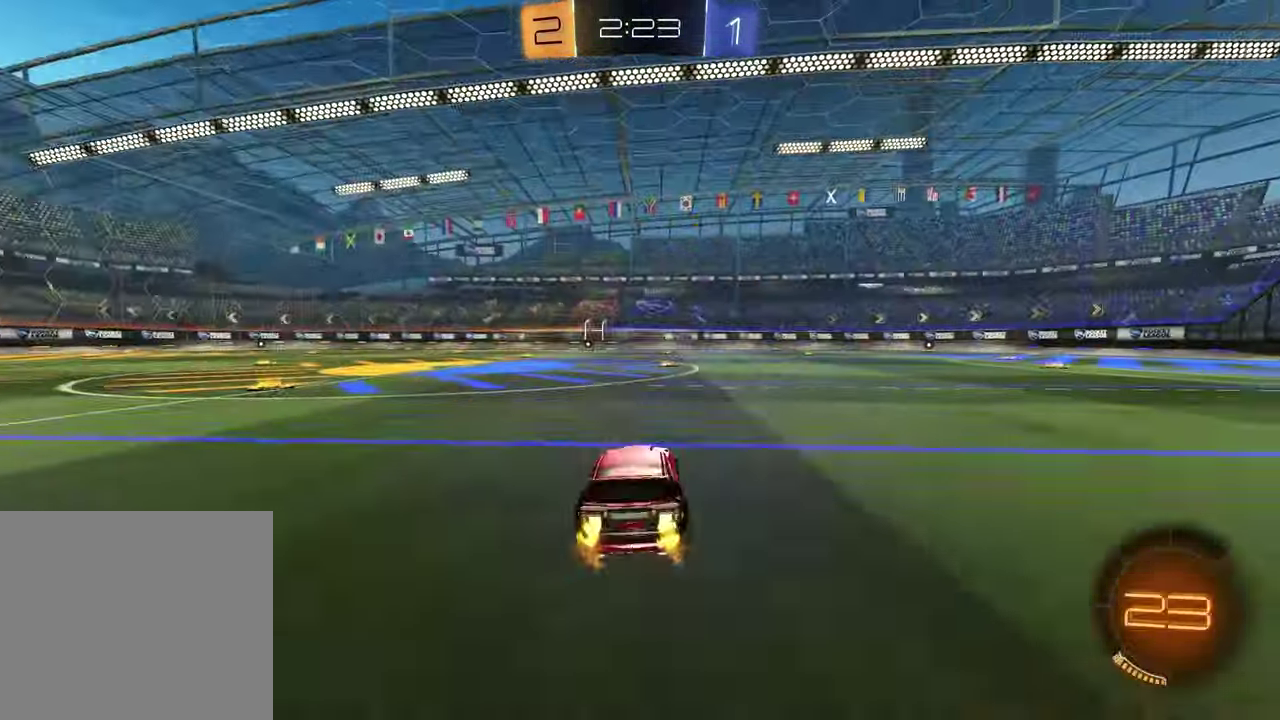
{"buttons": ["R2"], "left_stick": "right", "right_stick": "center", "events": [[117, "TRIANGLE", "down"], [217, "TRIANGLE", "up"], [500, "left_stick", "right"]]}
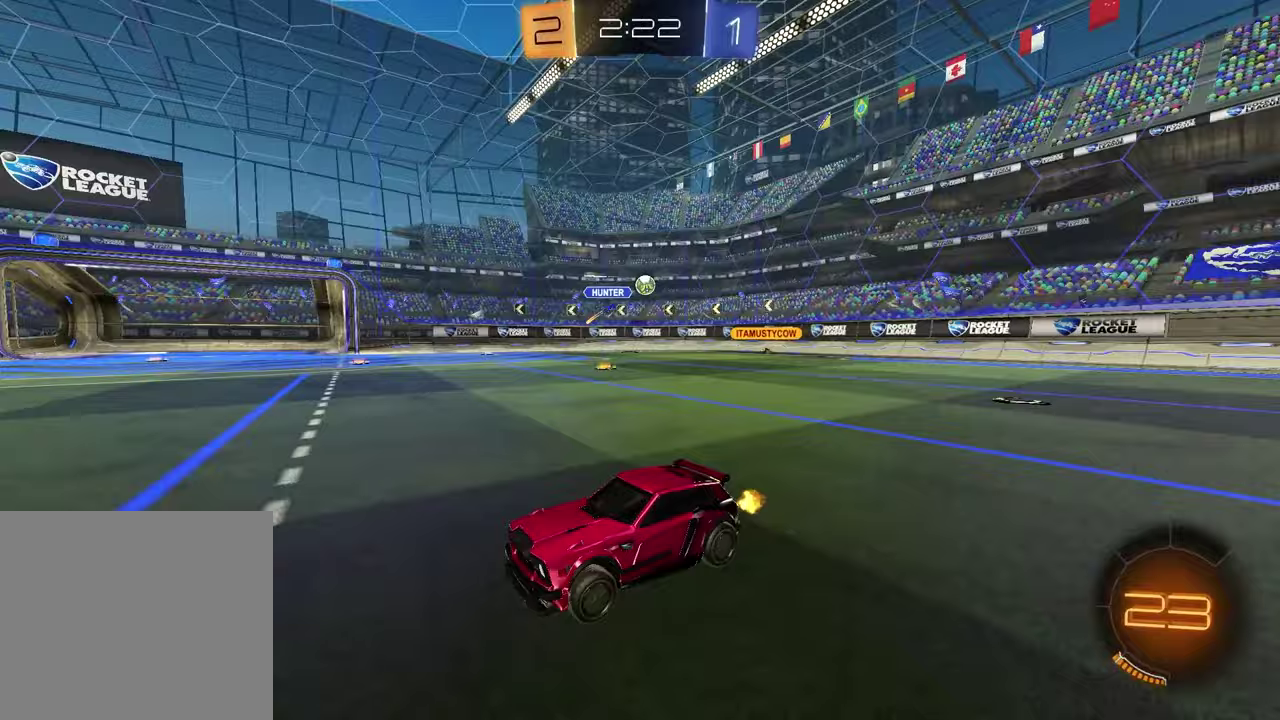
{"buttons": [], "left_stick": "right", "right_stick": "center", "events": [[217, "R2", "up"]]}
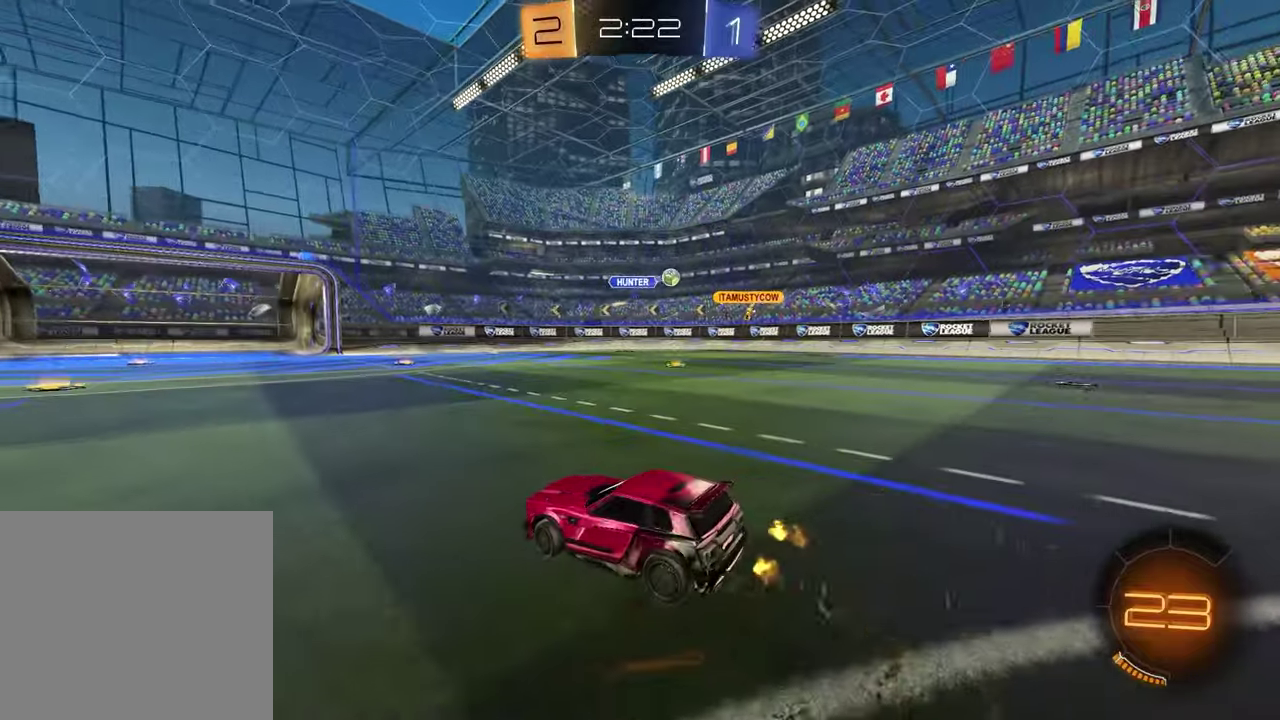
{"buttons": ["R2"], "left_stick": "right", "right_stick": "center", "events": [[300, "R2", "down"]]}
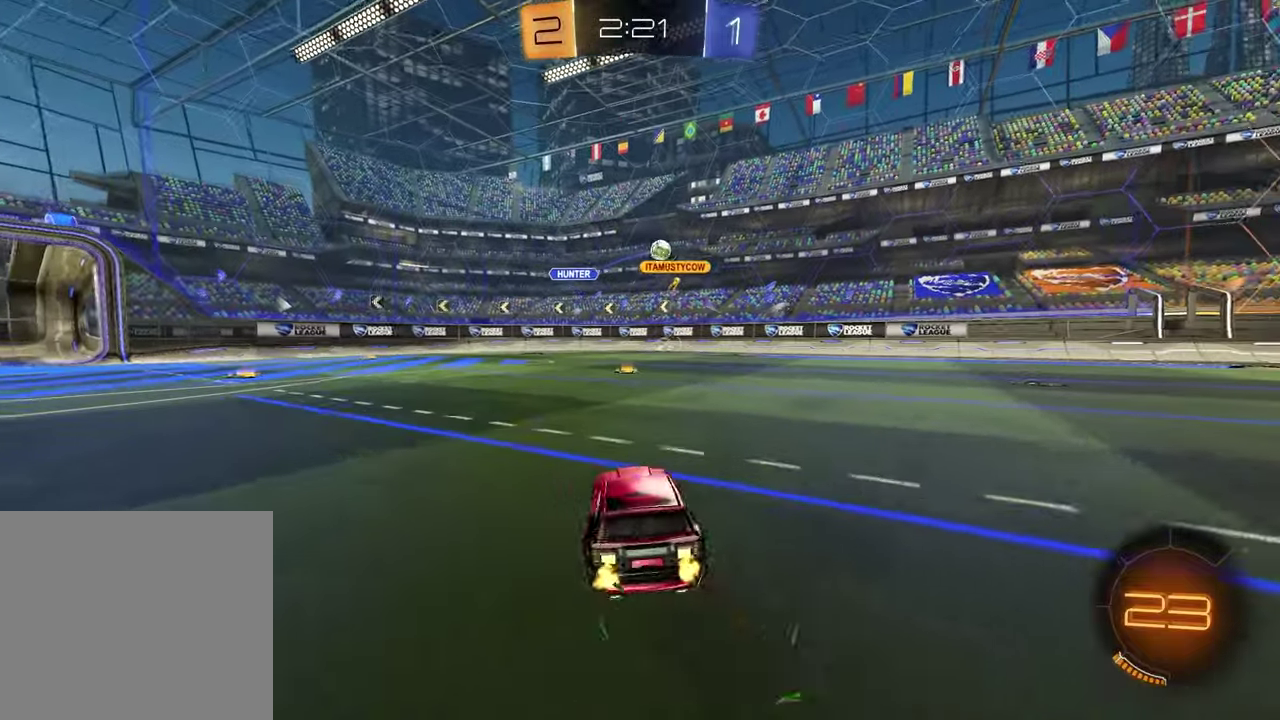
{"buttons": ["R2"], "left_stick": "right", "right_stick": "center", "events": []}
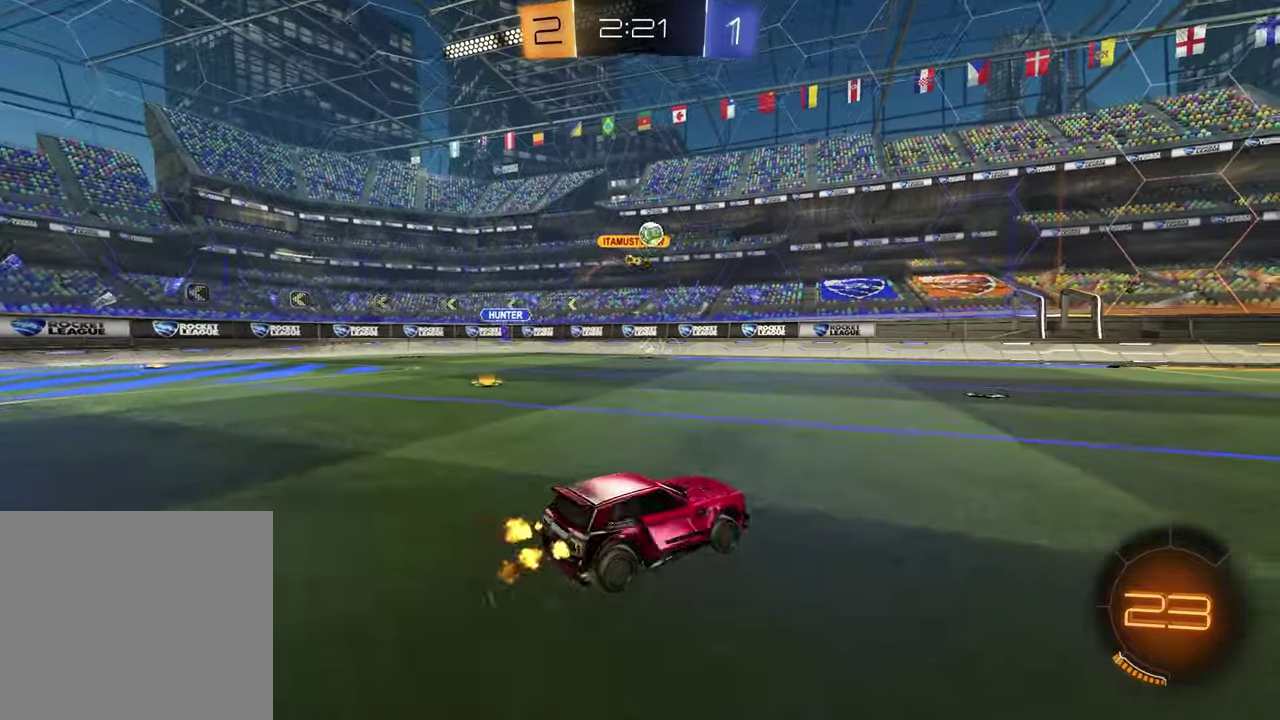
{"buttons": ["R2"], "left_stick": "up", "right_stick": "center", "events": [[200, "left_stick", "center"], [350, "CROSS", "down"], [367, "left_stick", "up"], [433, "CROSS", "up"]]}
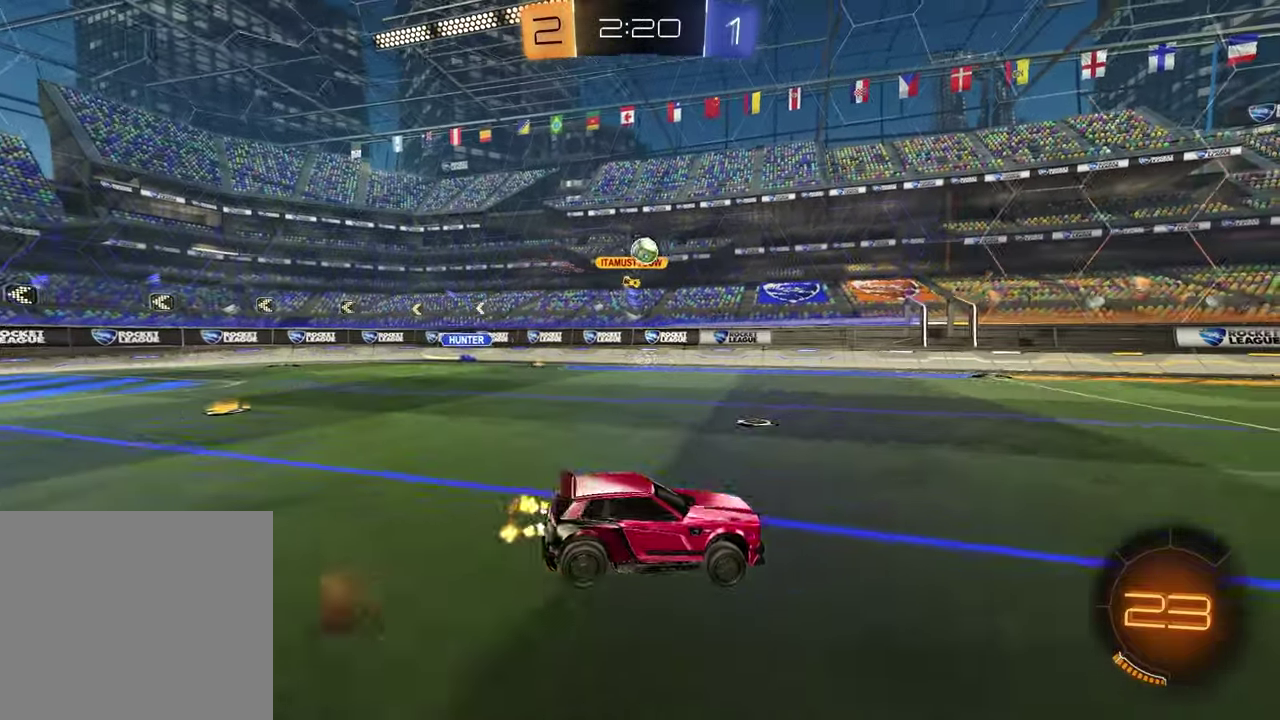
{"buttons": ["TRIANGLE", "R2"], "left_stick": "down", "right_stick": "center", "events": [[33, "left_stick", "center"], [267, "TRIANGLE", "down"], [350, "TRIANGLE", "up"], [483, "TRIANGLE", "down"], [483, "left_stick", "down"]]}
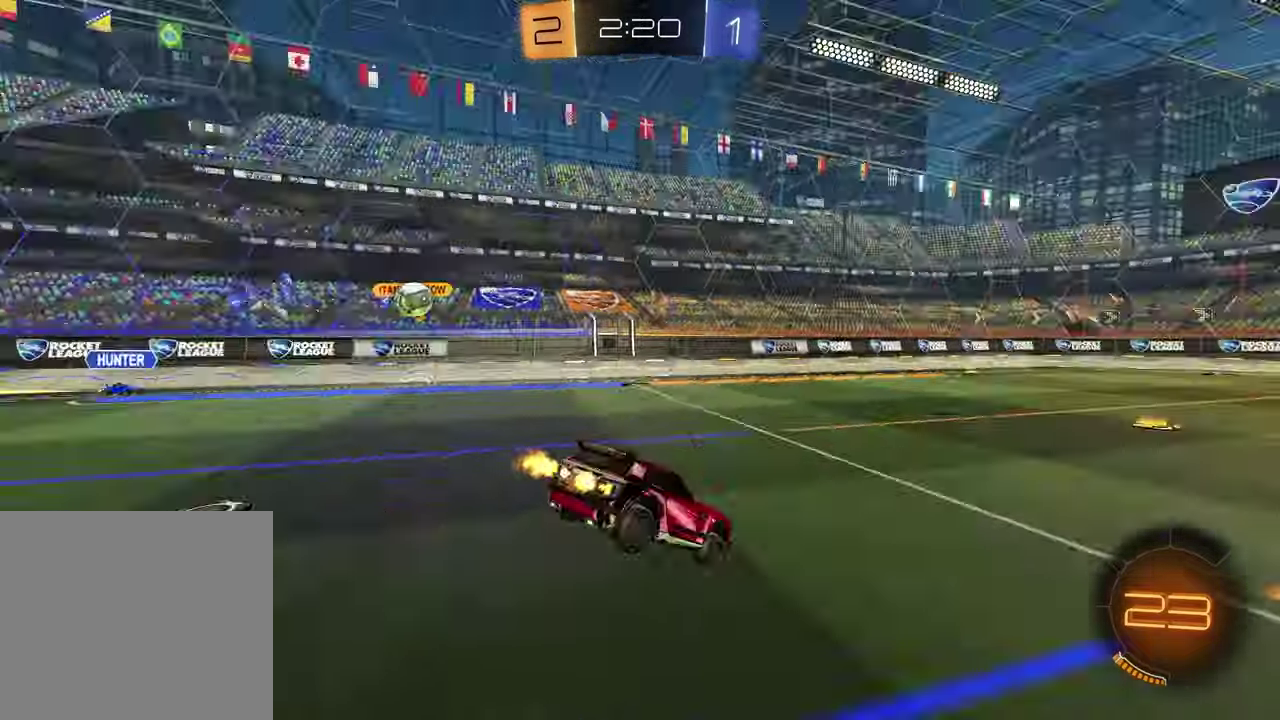
{"buttons": ["CROSS", "R2"], "left_stick": "up", "right_stick": "center", "events": [[83, "TRIANGLE", "up"], [333, "left_stick", "center"], [383, "left_stick", "up"], [467, "CROSS", "down"]]}
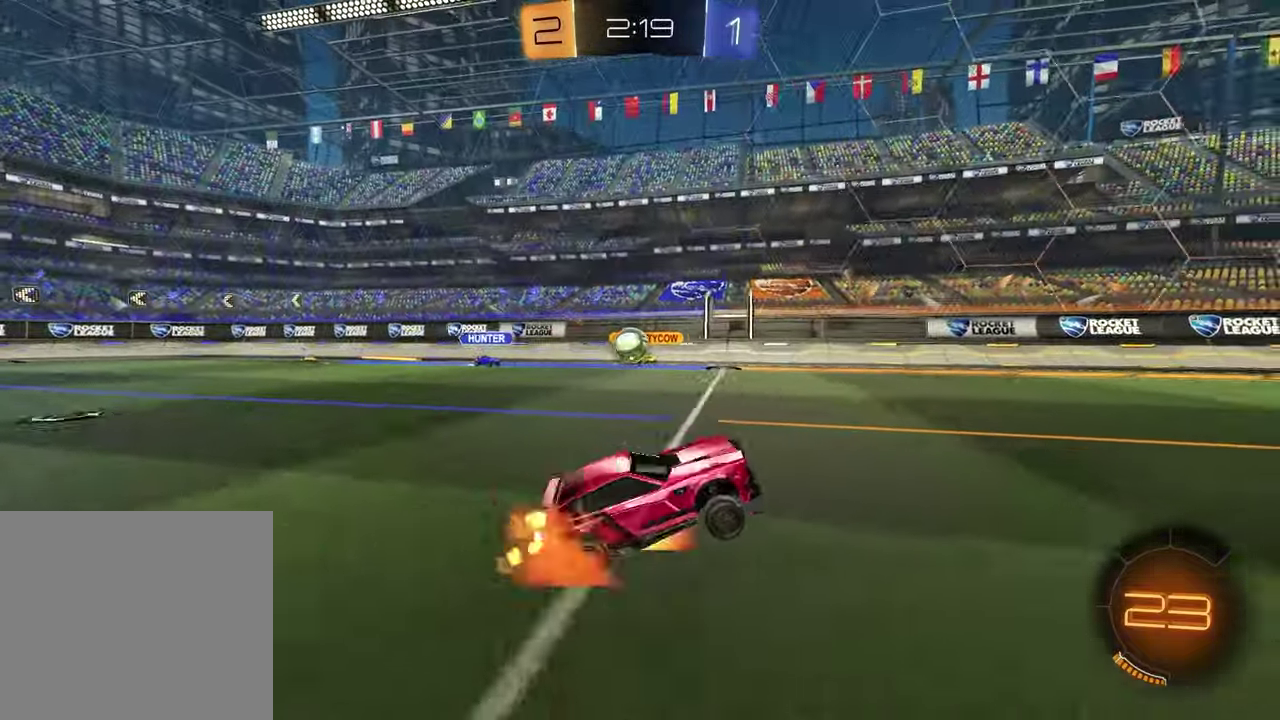
{"buttons": ["R2"], "left_stick": "up", "right_stick": "center", "events": [[67, "CROSS", "up"], [133, "left_stick", "down-left"], [300, "CROSS", "down"], [317, "left_stick", "center"], [400, "CROSS", "up"], [500, "left_stick", "up"]]}
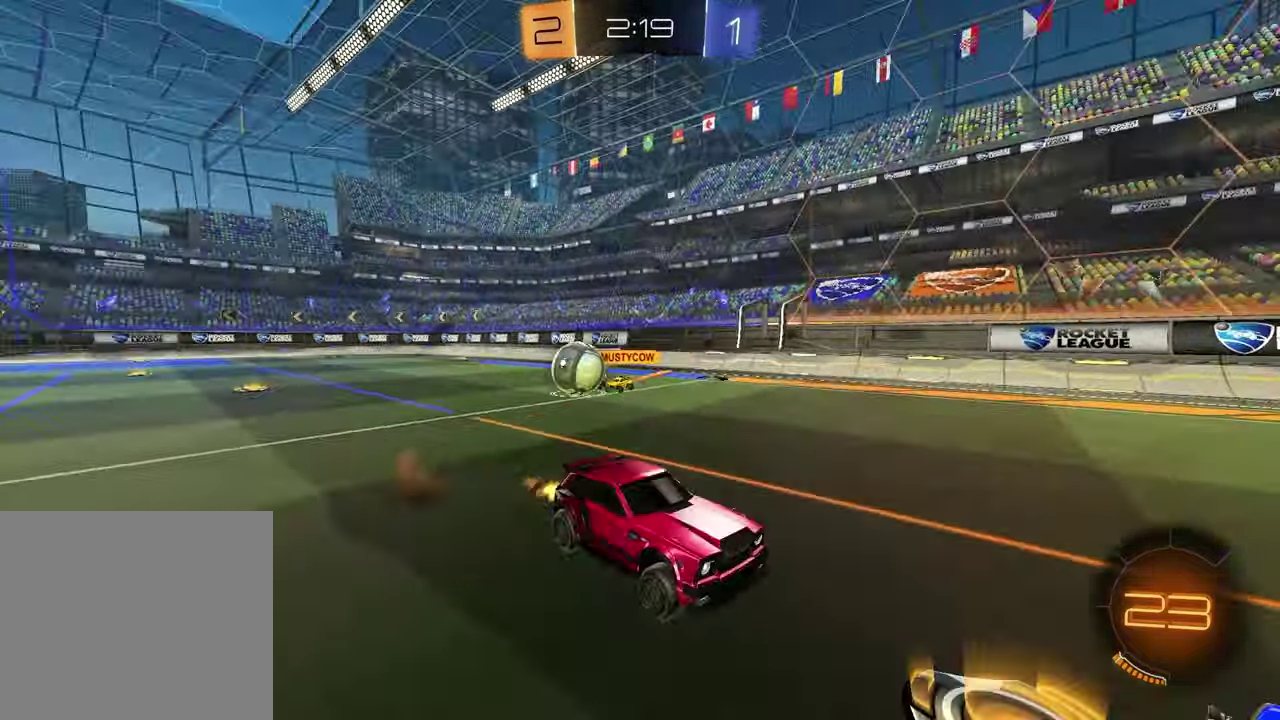
{"buttons": ["R2"], "left_stick": "down", "right_stick": "center", "events": [[167, "left_stick", "center"], [233, "left_stick", "down"]]}
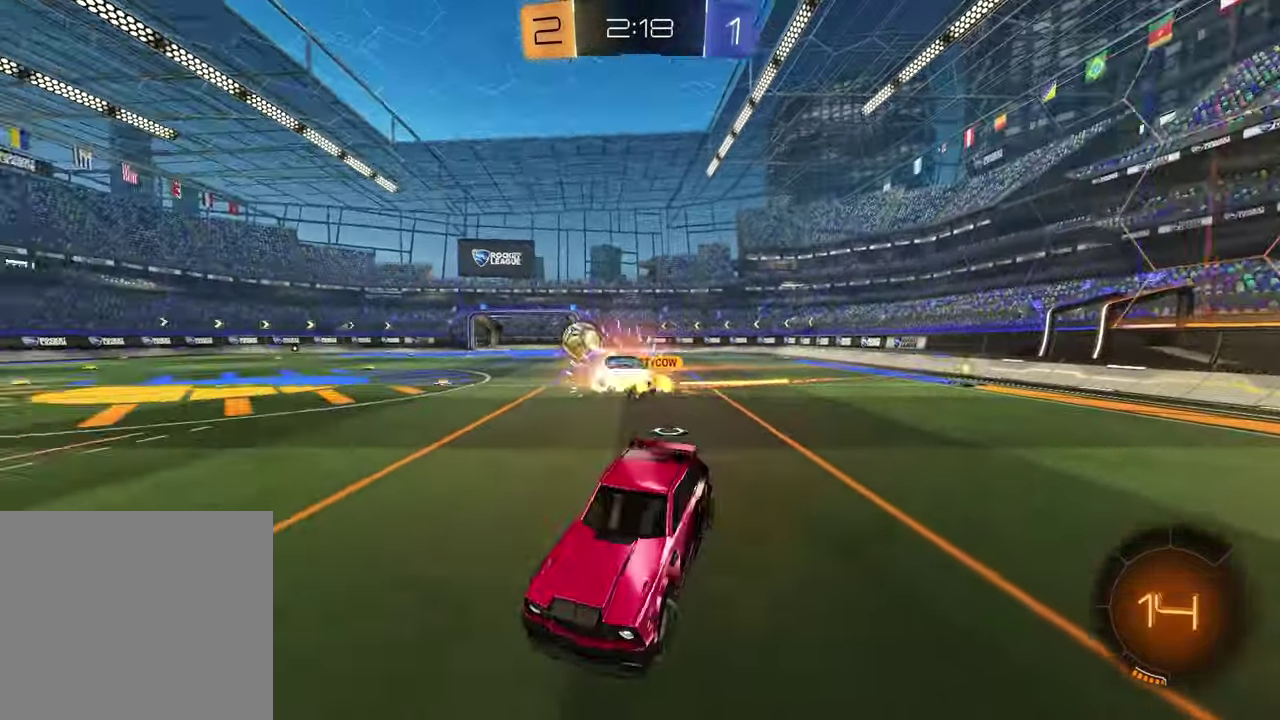
{"buttons": ["R2"], "left_stick": "right", "right_stick": "center", "events": [[117, "left_stick", "down-right"], [167, "left_stick", "center"], [217, "left_stick", "up"], [367, "CROSS", "down"], [400, "left_stick", "up-right"], [450, "left_stick", "right"], [483, "CROSS", "up"]]}
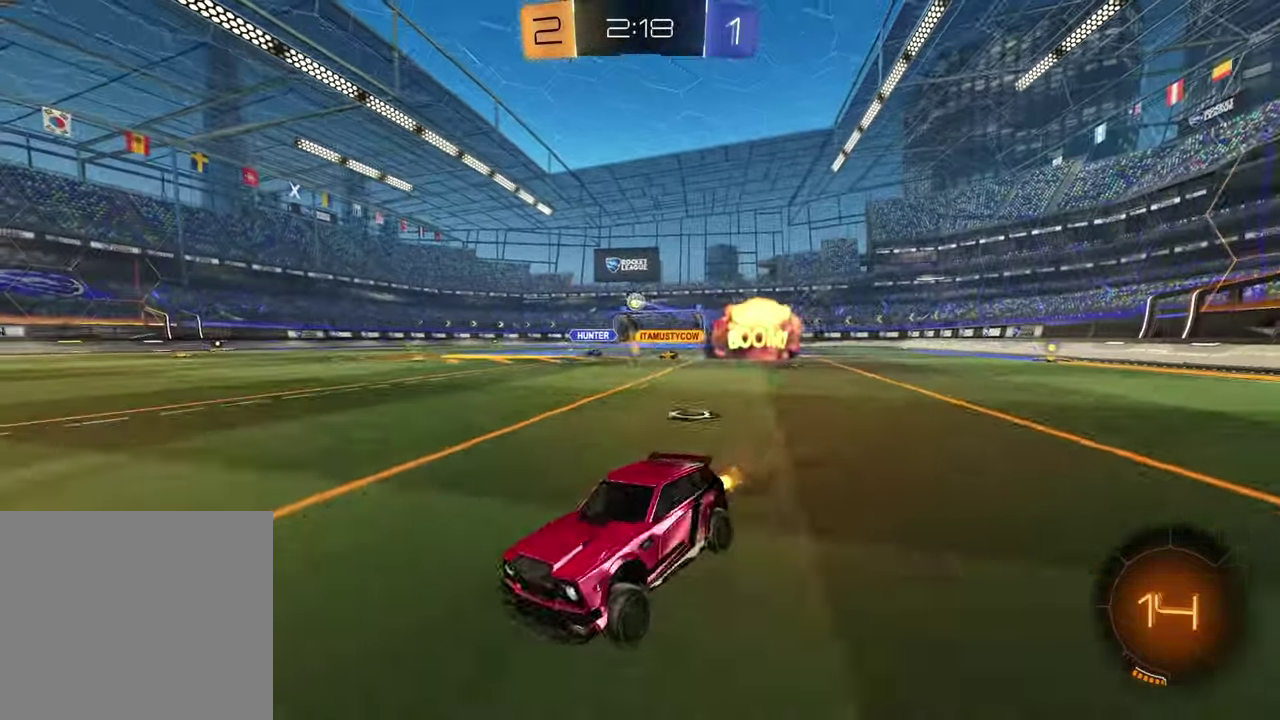
{"buttons": ["R2"], "left_stick": "right", "right_stick": "center", "events": [[400, "TRIANGLE", "down"], [500, "TRIANGLE", "up"]]}